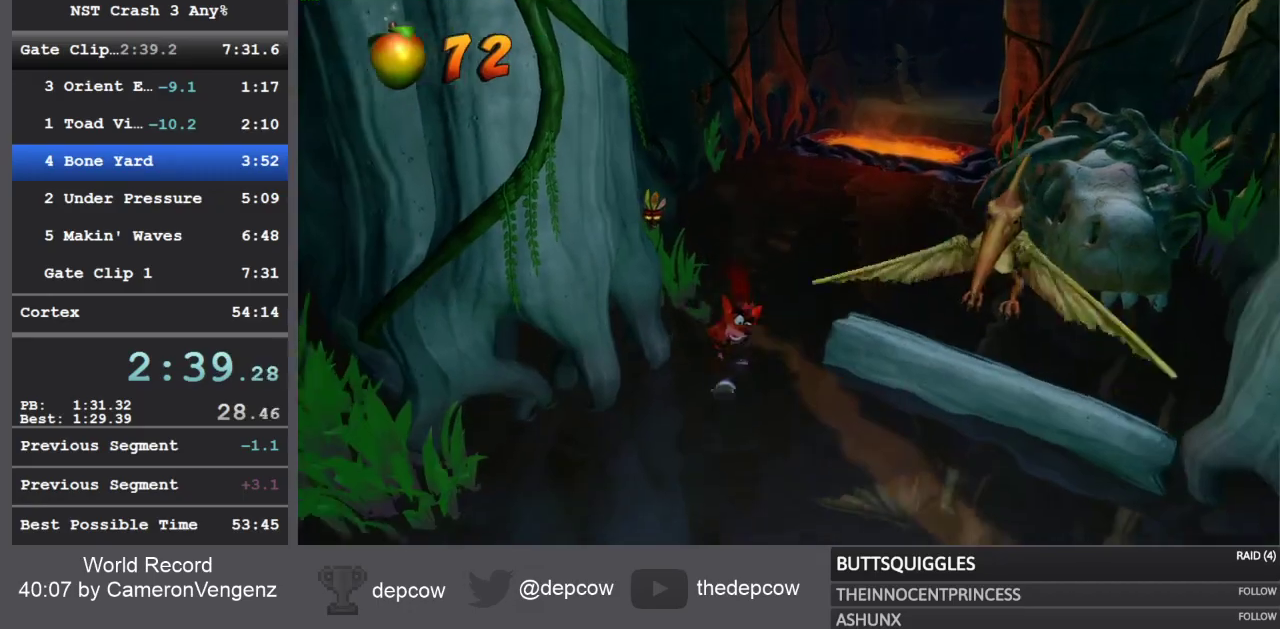
Gameplay with a controller (PlayStation layout); each line is a JSON object with the inputs held at the frame after it (dt_ms = milliseconds from this image to that frame). "events" lists button and stick changes between this image and that frame as [ms after this image, input, new state], when the widget could be followed in between.
{"dt_ms": 500, "buttons": ["L3"], "left_stick": "down", "right_stick": "center", "events": [[100, "SQUARE", "down"], [167, "L3", "down"], [350, "SQUARE", "up"]]}
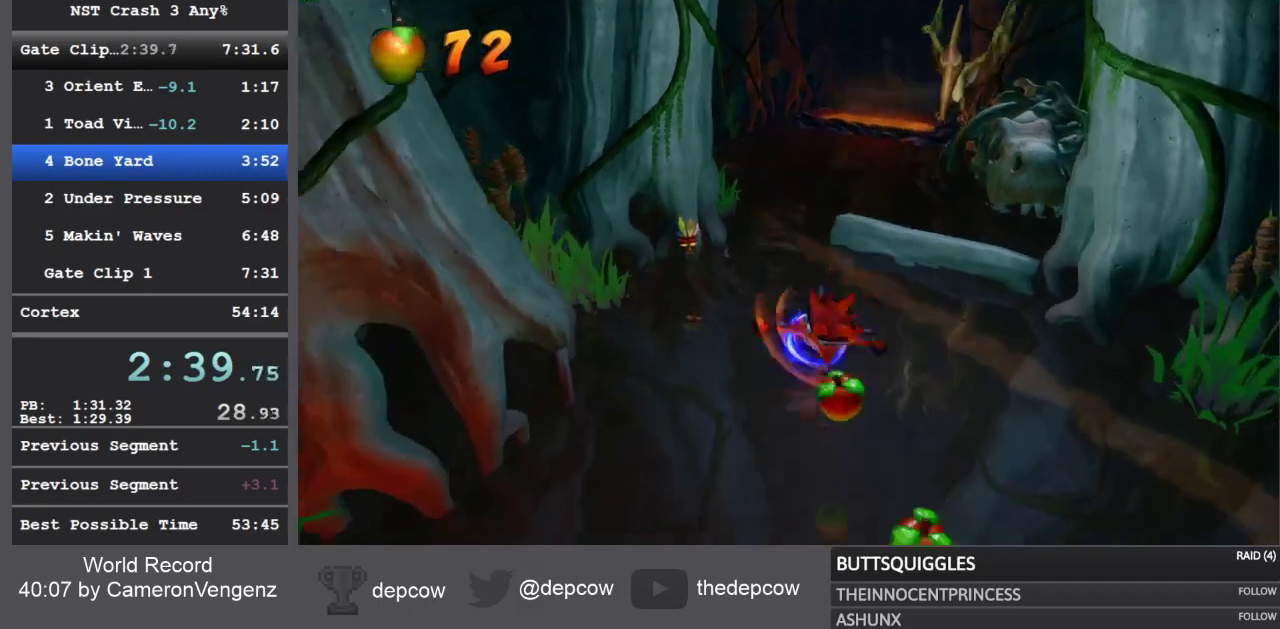
{"dt_ms": 500, "buttons": ["SQUARE", "L3"], "left_stick": "down", "right_stick": "center", "events": [[33, "R1", "down"], [183, "R1", "up"], [300, "SQUARE", "down"]]}
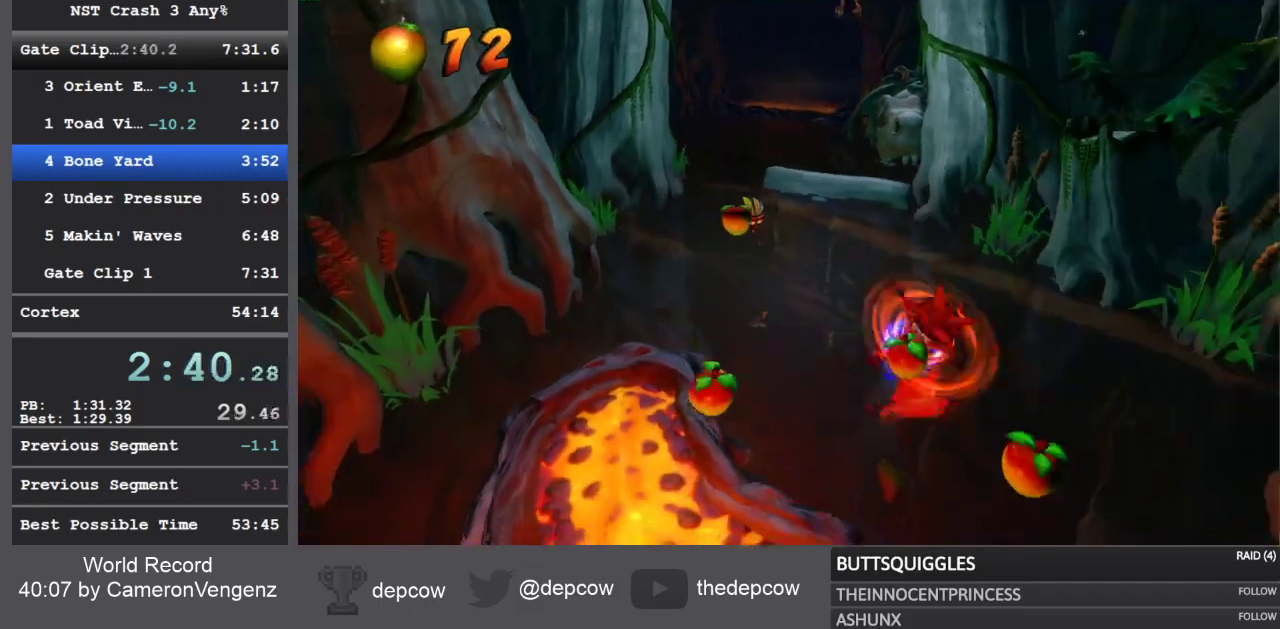
{"dt_ms": 500, "buttons": ["SQUARE"], "left_stick": "down", "right_stick": "center", "events": [[67, "SQUARE", "up"], [200, "L3", "up"], [217, "R1", "down"], [350, "R1", "up"], [500, "SQUARE", "down"]]}
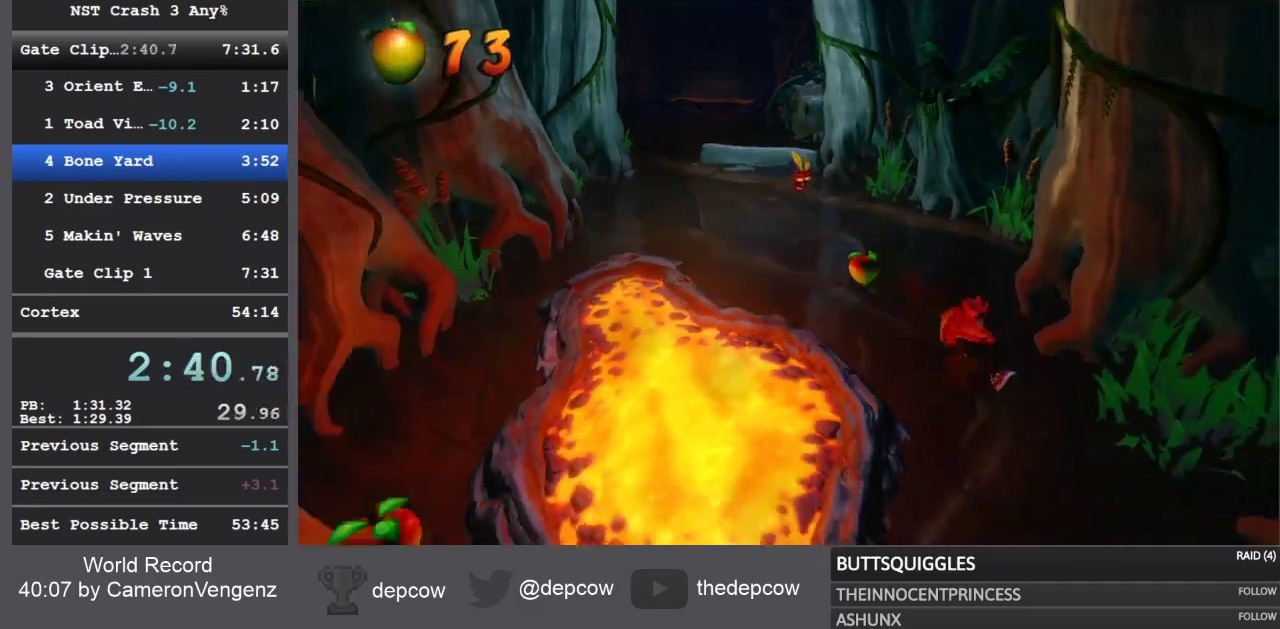
{"dt_ms": 500, "buttons": [], "left_stick": "down", "right_stick": "center", "events": [[183, "SQUARE", "up"]]}
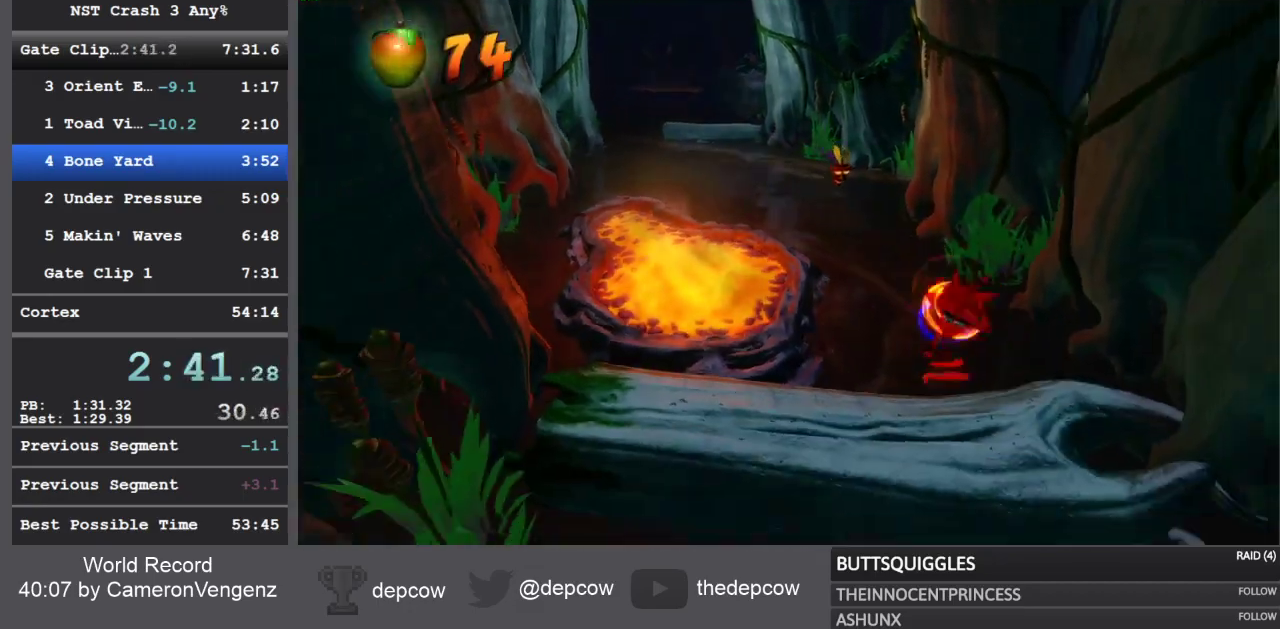
{"dt_ms": 500, "buttons": ["L3"], "left_stick": "down-left", "right_stick": "center", "events": [[167, "R1", "down"], [233, "SQUARE", "down"], [283, "L3", "down"], [283, "R1", "up"], [283, "left_stick", "down-left"], [317, "CROSS", "down"], [367, "SQUARE", "up"], [383, "CROSS", "up"]]}
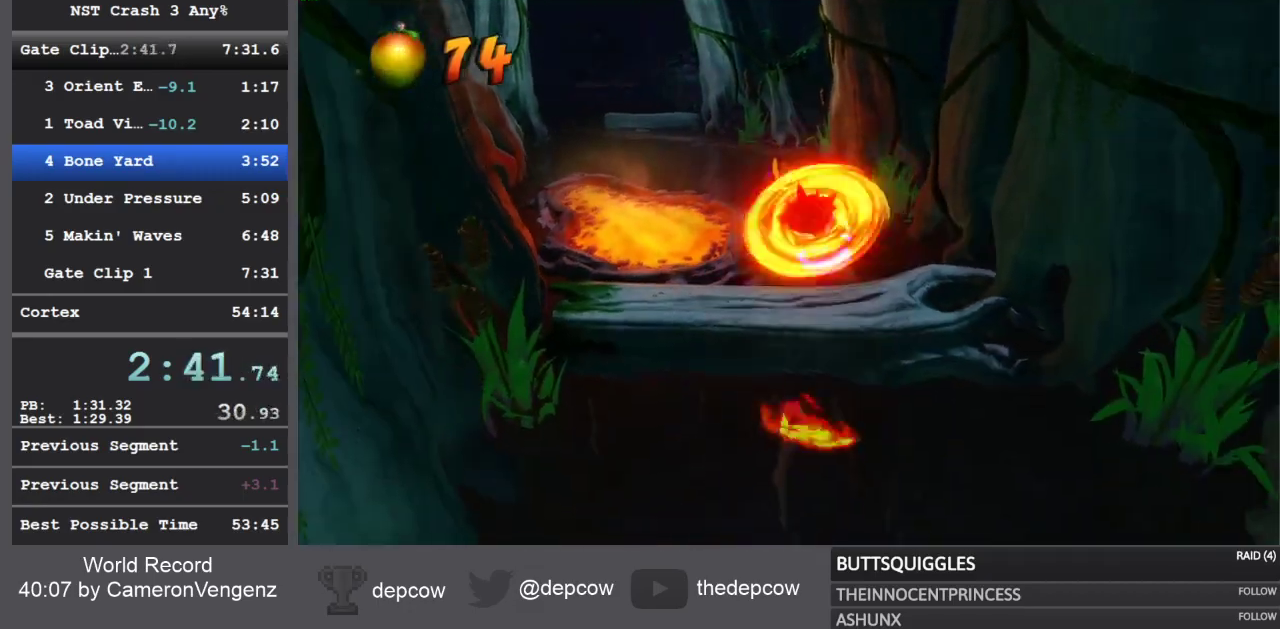
{"dt_ms": 500, "buttons": ["SQUARE", "L3"], "left_stick": "down", "right_stick": "center", "events": [[150, "R1", "down"], [150, "left_stick", "down"], [333, "R1", "up"], [467, "SQUARE", "down"]]}
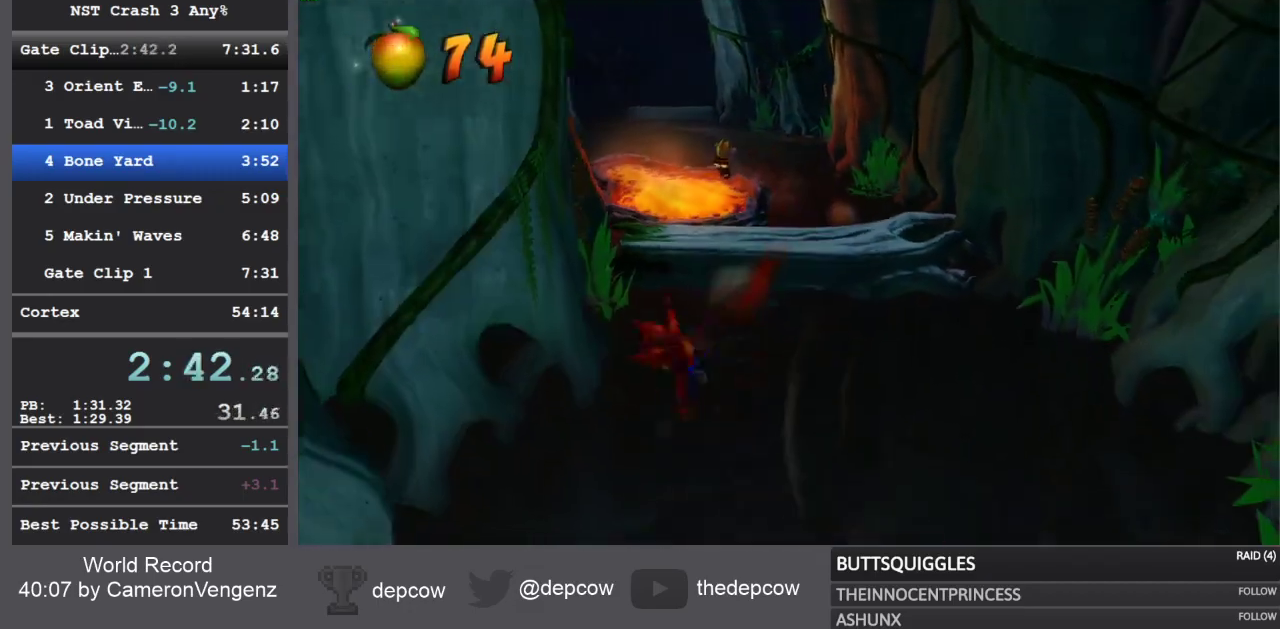
{"dt_ms": 500, "buttons": ["R1", "L3"], "left_stick": "down", "right_stick": "center", "events": [[167, "SQUARE", "up"], [367, "R1", "down"]]}
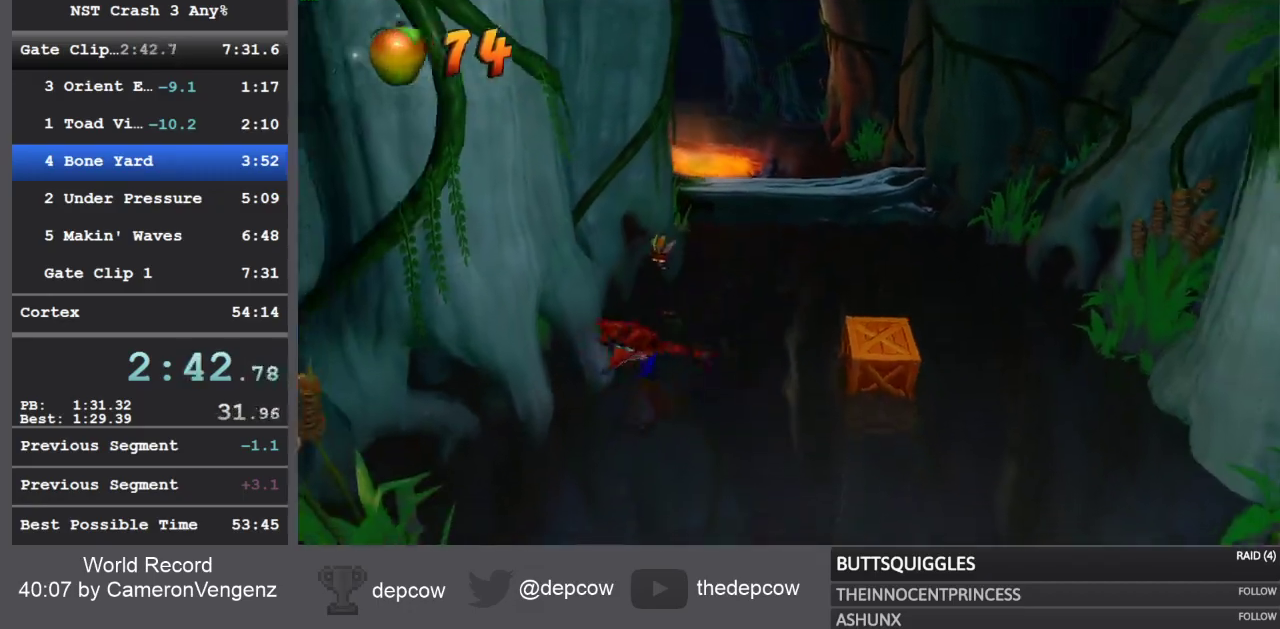
{"dt_ms": 500, "buttons": ["L3"], "left_stick": "down", "right_stick": "center", "events": [[50, "R1", "up"], [183, "SQUARE", "down"], [400, "SQUARE", "up"]]}
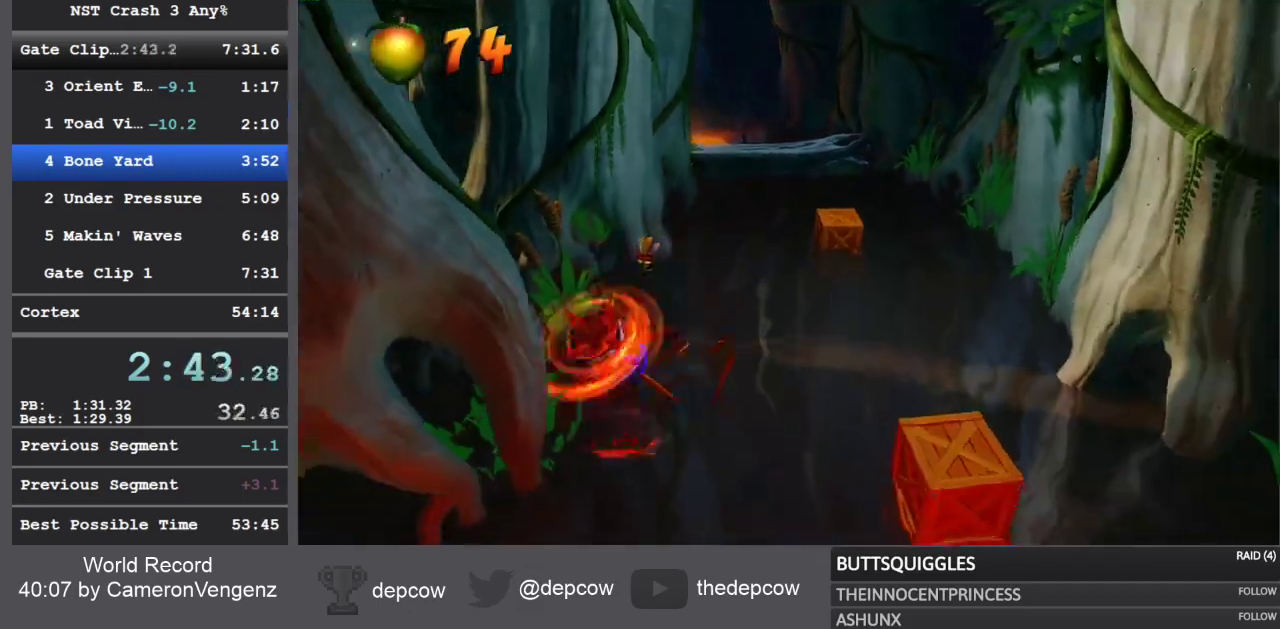
{"dt_ms": 500, "buttons": ["SQUARE", "L3"], "left_stick": "down", "right_stick": "center", "events": [[117, "R1", "down"], [250, "R1", "up"], [383, "SQUARE", "down"]]}
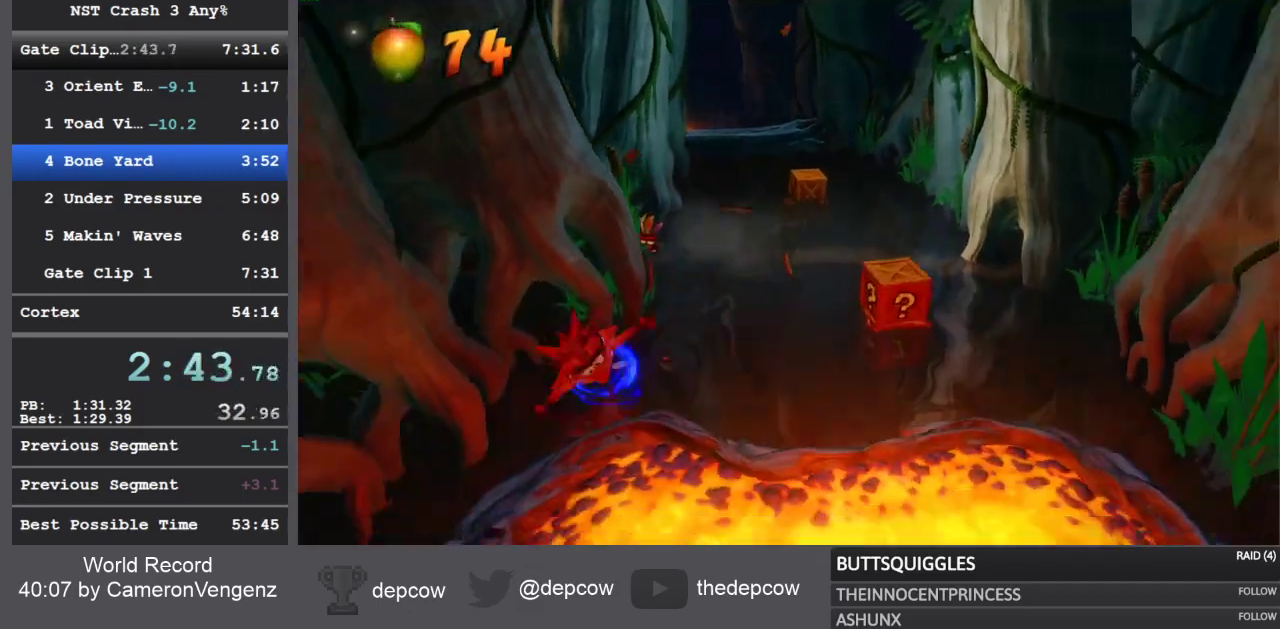
{"dt_ms": 500, "buttons": ["L3"], "left_stick": "down", "right_stick": "center", "events": [[183, "SQUARE", "up"], [333, "R1", "down"], [483, "R1", "up"]]}
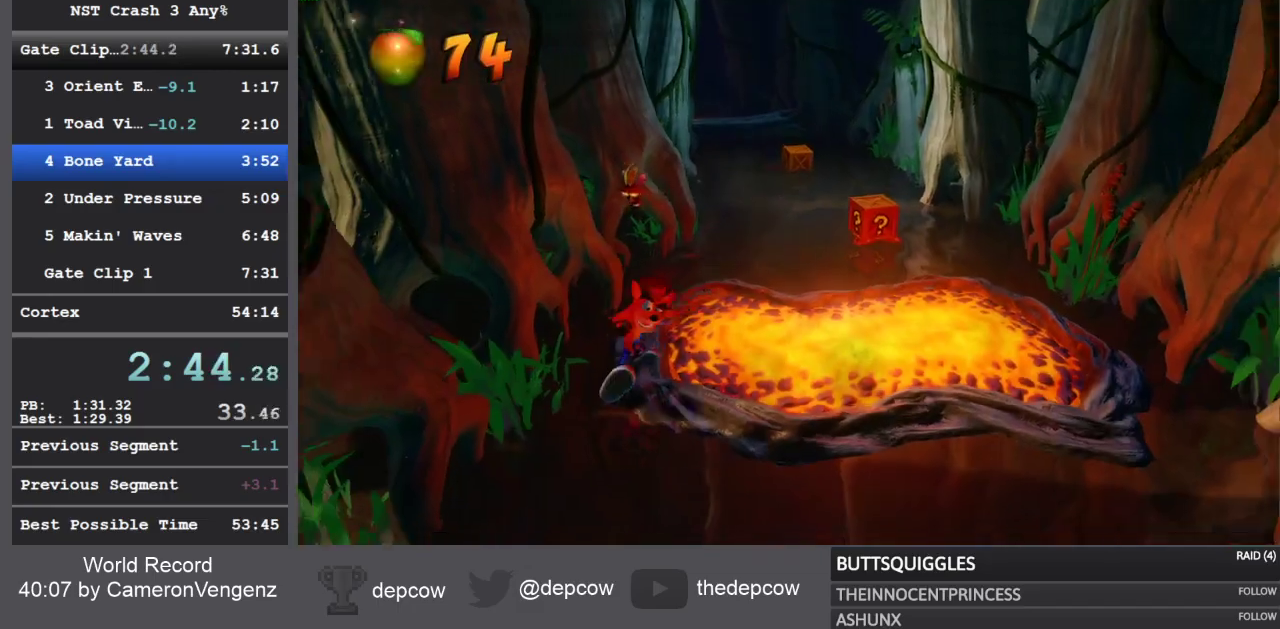
{"dt_ms": 500, "buttons": ["L3"], "left_stick": "down", "right_stick": "center", "events": [[100, "SQUARE", "down"], [350, "SQUARE", "up"]]}
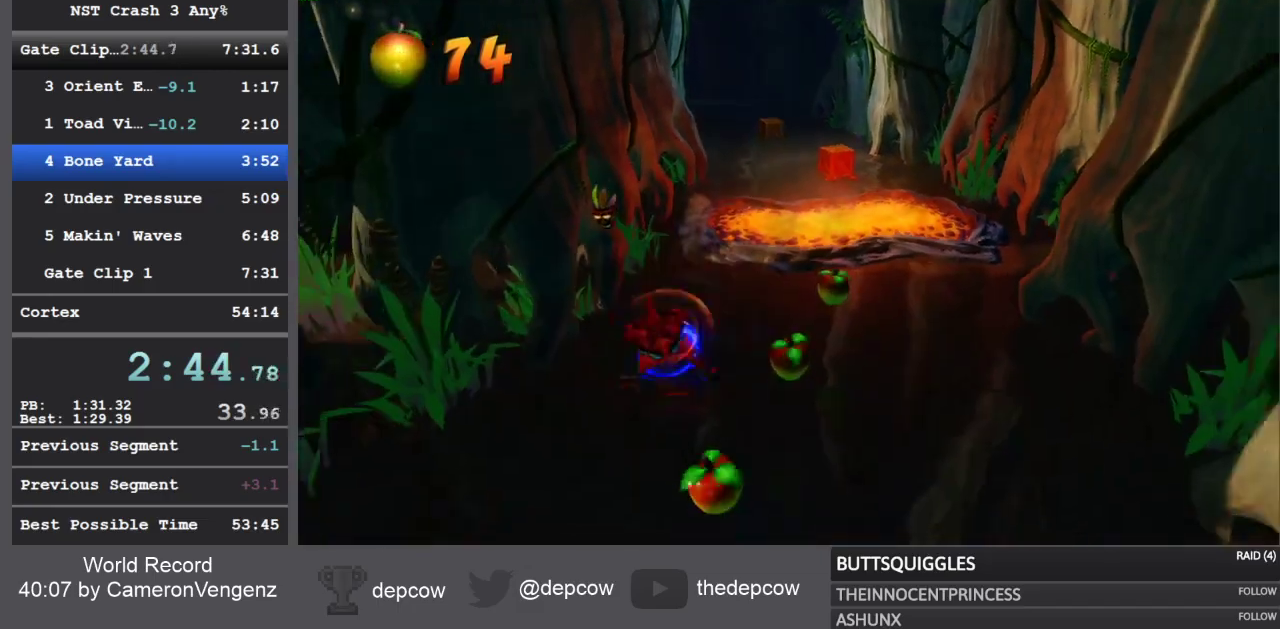
{"dt_ms": 500, "buttons": ["L3"], "left_stick": "down", "right_stick": "center", "events": [[100, "R1", "down"], [217, "R1", "up"]]}
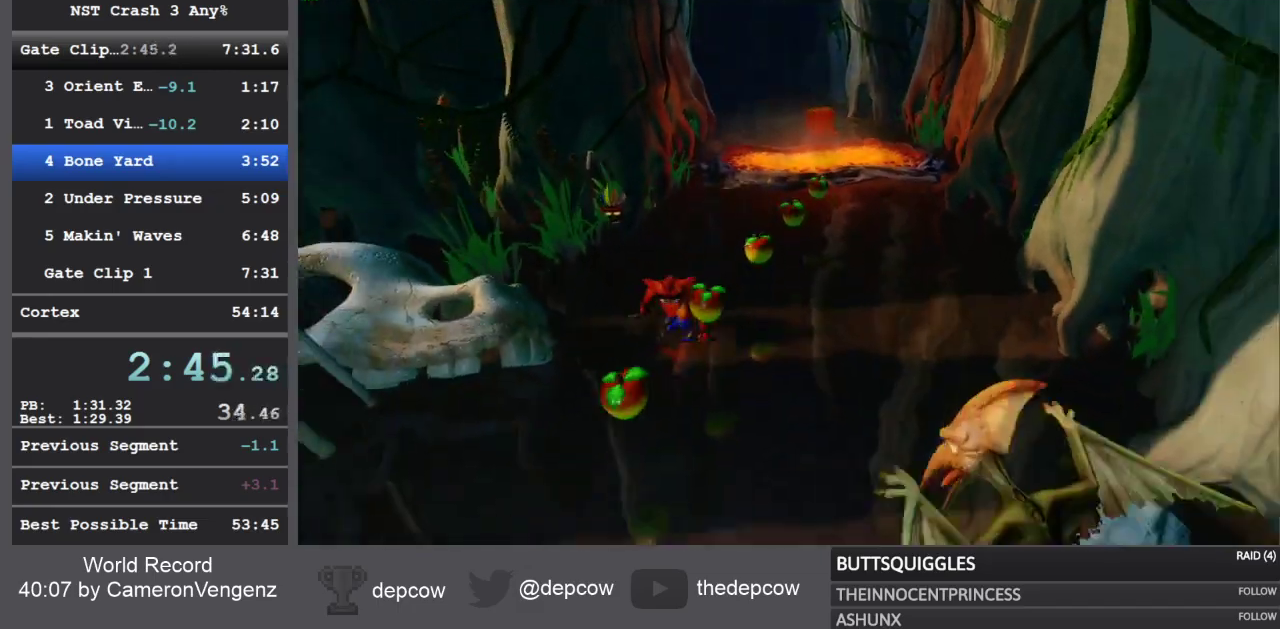
{"dt_ms": 500, "buttons": ["L3"], "left_stick": "down", "right_stick": "center", "events": [[183, "R1", "down"], [250, "SQUARE", "down"], [300, "CROSS", "down"], [317, "R1", "up"], [383, "CROSS", "up"], [383, "SQUARE", "up"]]}
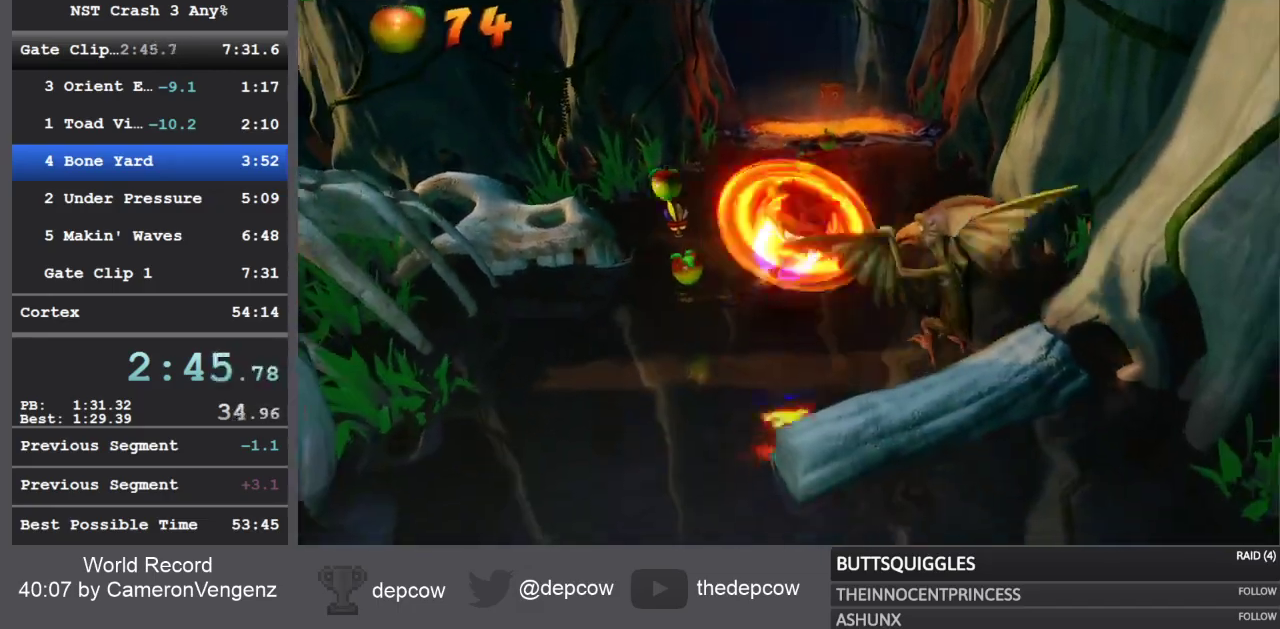
{"dt_ms": 500, "buttons": ["L3"], "left_stick": "down", "right_stick": "center", "events": [[233, "R1", "down"], [383, "L3", "up"], [383, "left_stick", "down-right"], [417, "R1", "up"], [483, "L3", "down"], [483, "left_stick", "down"]]}
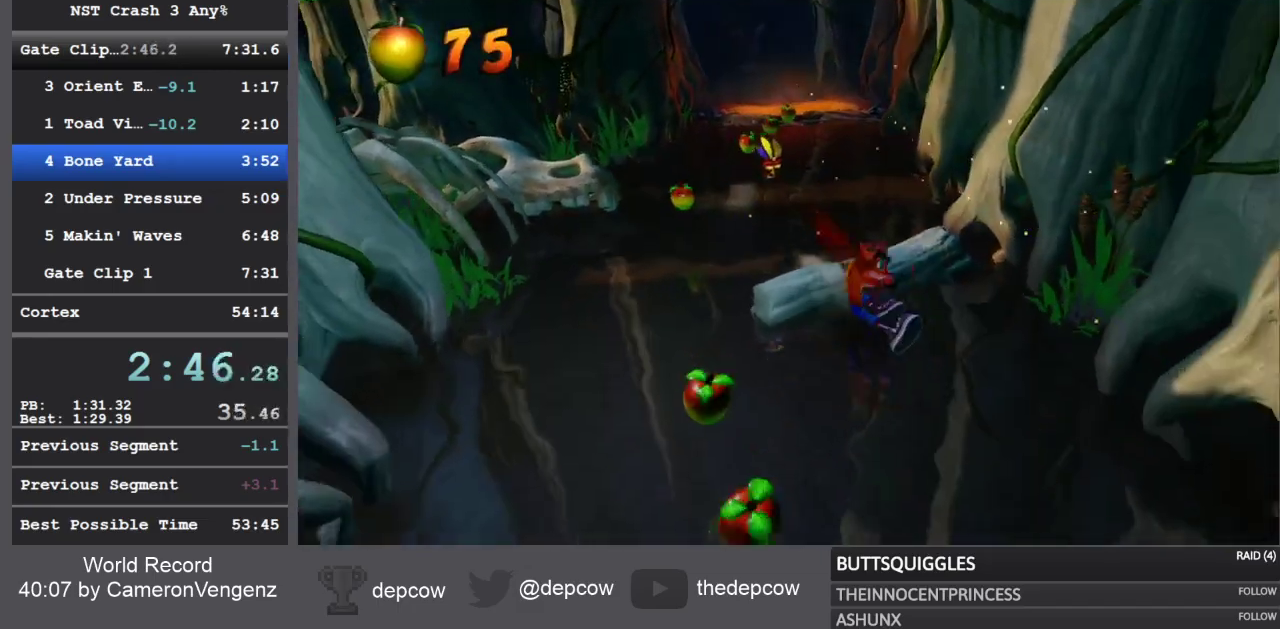
{"dt_ms": 500, "buttons": ["R1", "L3"], "left_stick": "down", "right_stick": "center", "events": [[33, "SQUARE", "down"], [233, "SQUARE", "up"], [433, "R1", "down"]]}
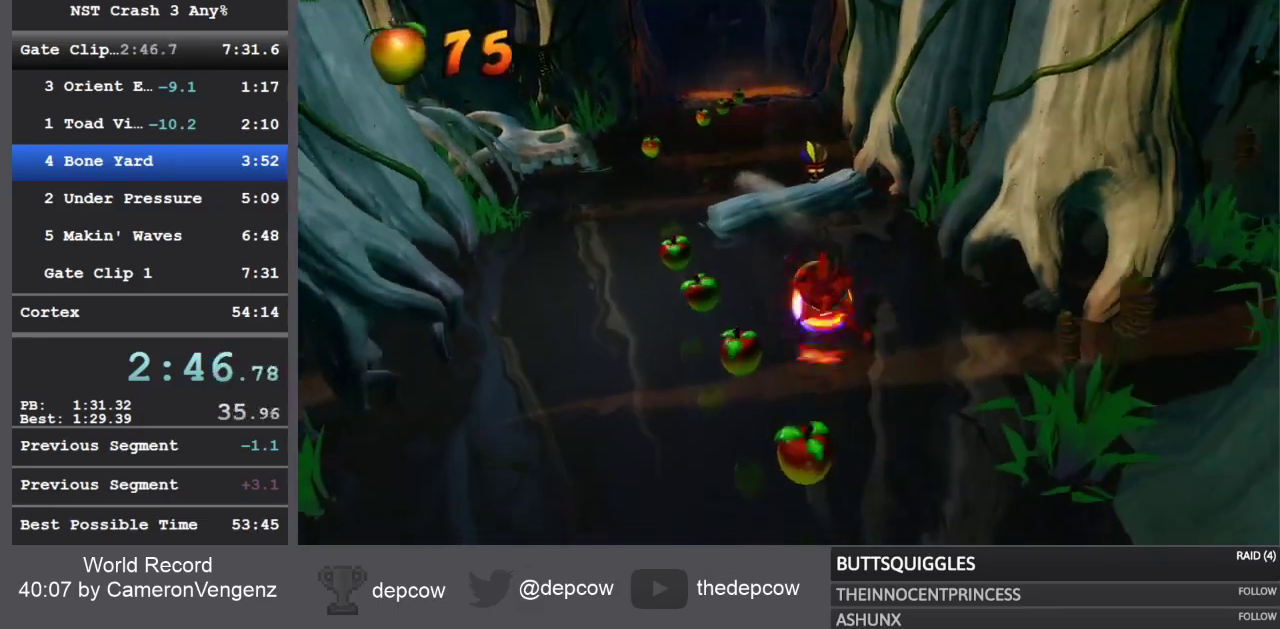
{"dt_ms": 500, "buttons": ["SQUARE", "L3"], "left_stick": "down", "right_stick": "center", "events": [[133, "R1", "up"], [250, "SQUARE", "down"]]}
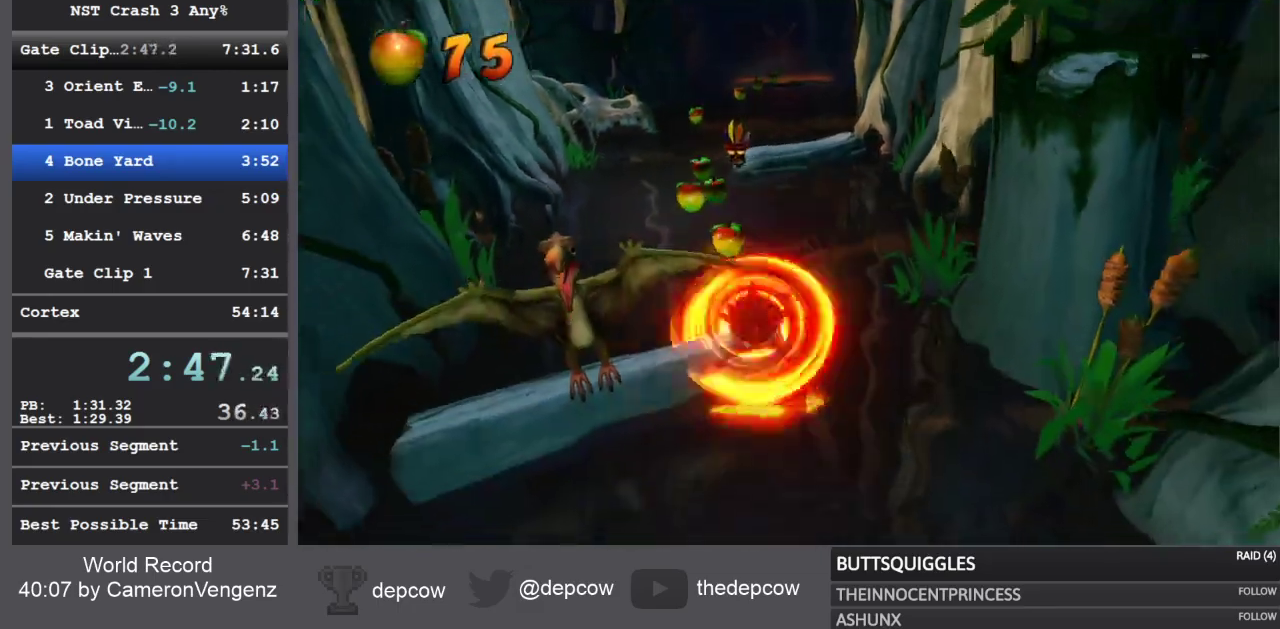
{"dt_ms": 1000, "buttons": ["R1"], "left_stick": "down", "right_stick": "center"}